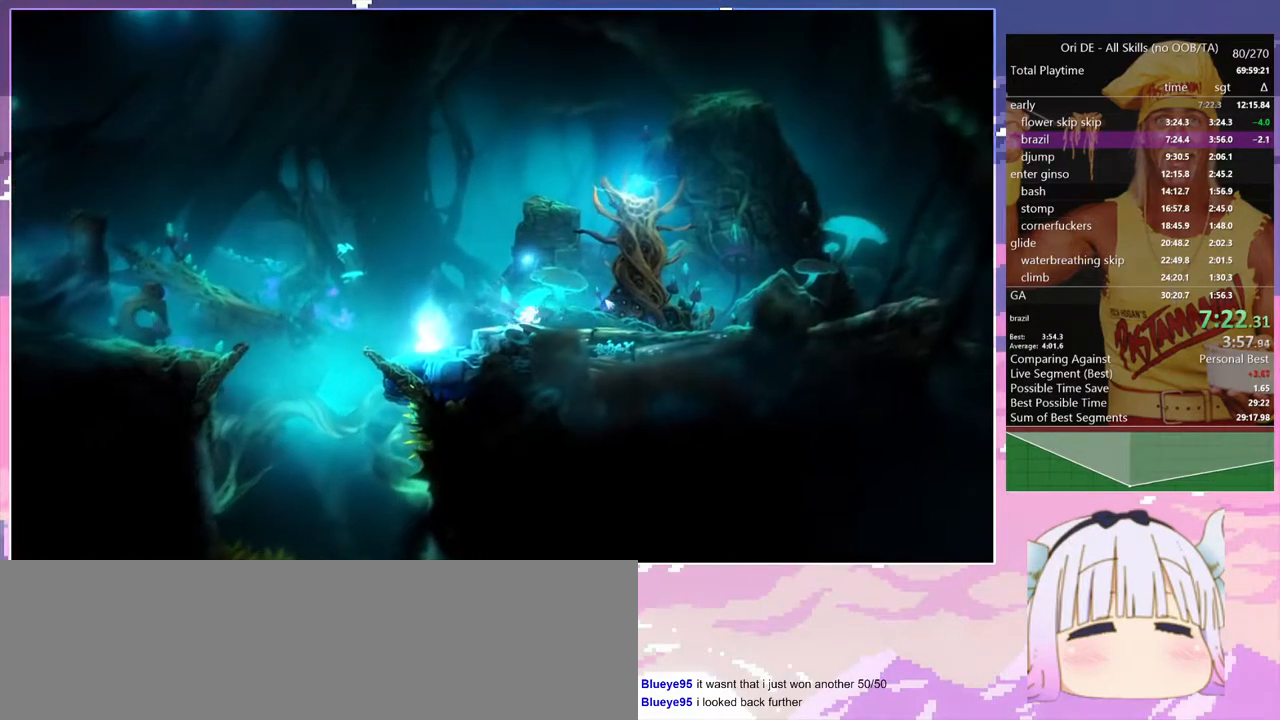
Gameplay with keyboard; each line is a JSON object with the keys held at the frame after it. "events" lists presses ("down") and releases ("up") of "bash", "bash2", "bash3", "bash4", "bz", "cdash", "cjugg", "confirm", "confirm2", "d", "dash", "dbash", "debug", "escape", "glide", "glimb", "grndc", "grnde", "jump", "pause", "q", "rjump", "s", "sa", "save", "space", "spirit", "toggle" and "z" between this image and that frame as [ms after this image, input, new state], when the widget could be followed in between. No other keys are recorded. Mouse input is not recorded. Key names are as the overlay labels them; some are game actions (e.g. jump) rather than physical keys.
{"keys": ["d", "spirit"], "events": [[217, "spirit", "down"], [300, "spirit", "up"], [350, "spirit", "down"]]}
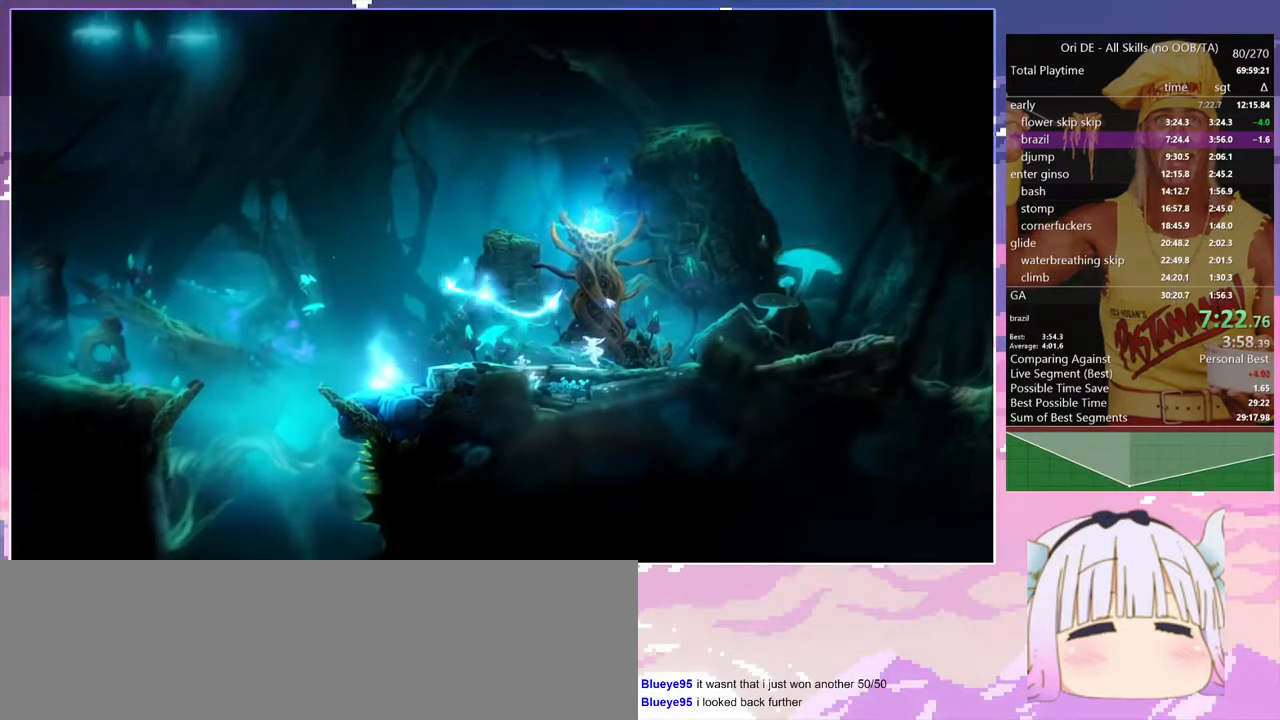
{"keys": [], "events": [[100, "d", "up"], [133, "spirit", "up"]]}
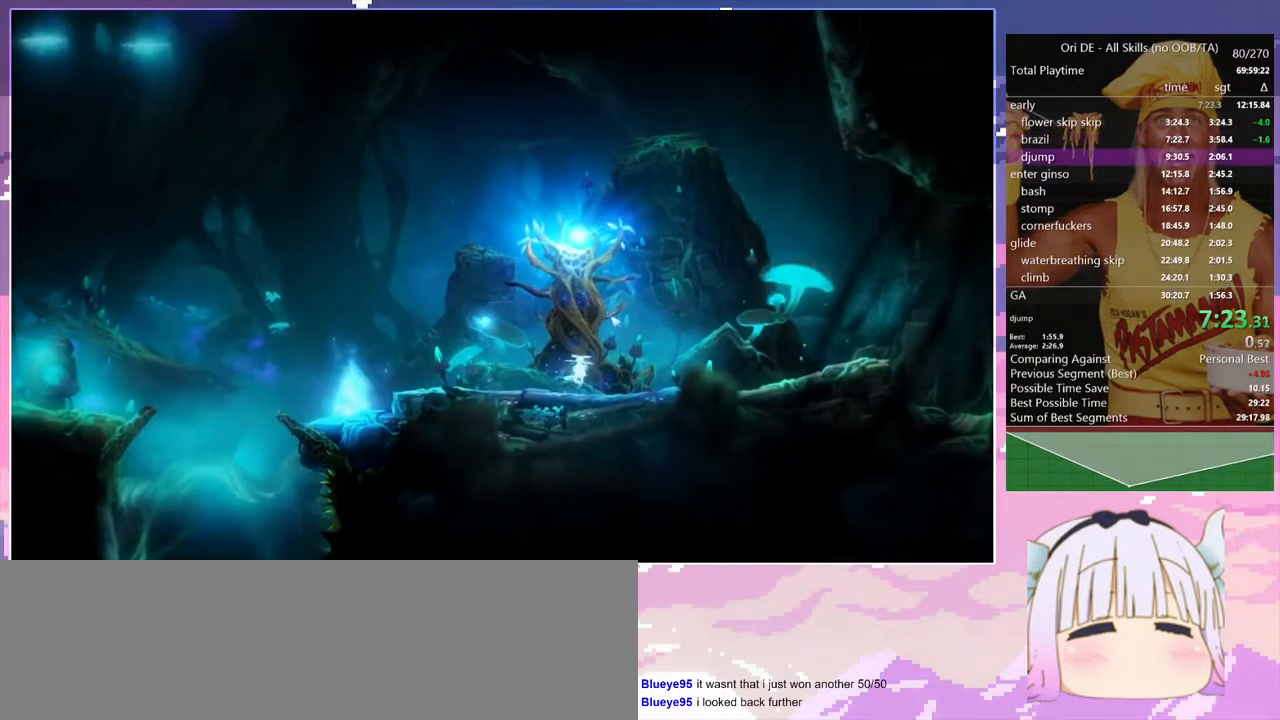
{"keys": ["q"], "events": [[100, "q", "down"]]}
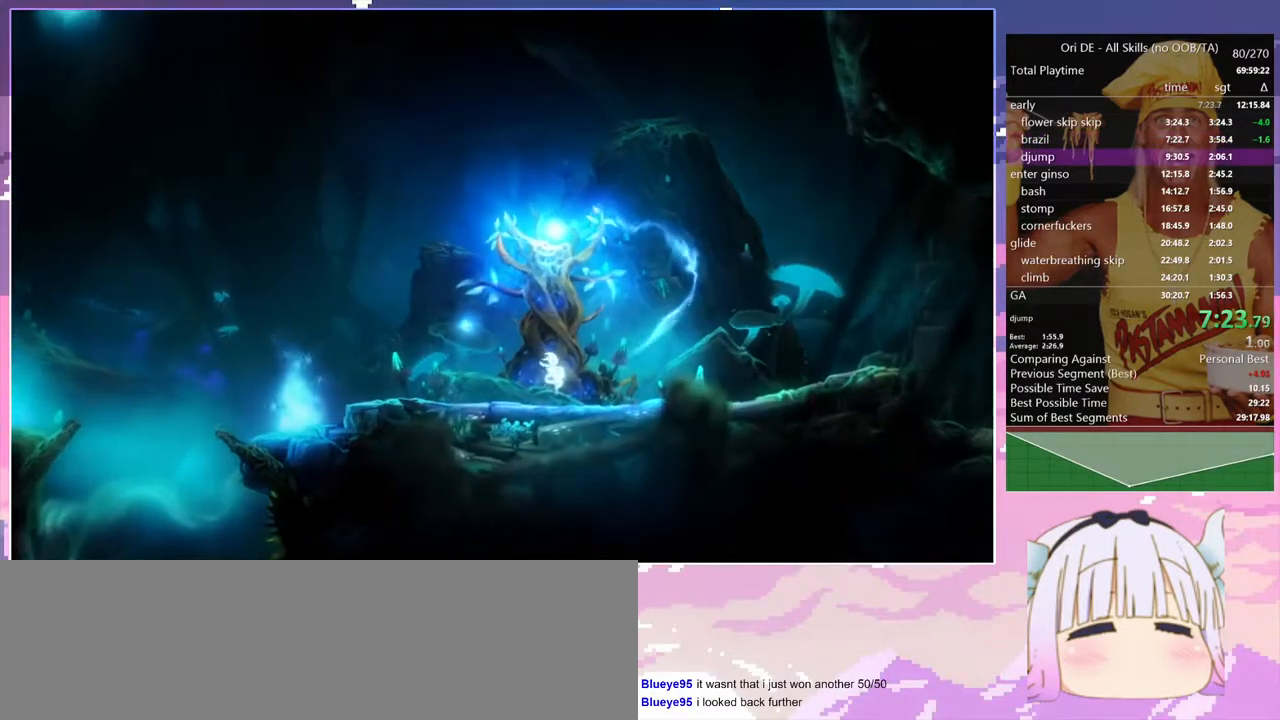
{"keys": ["q"], "events": []}
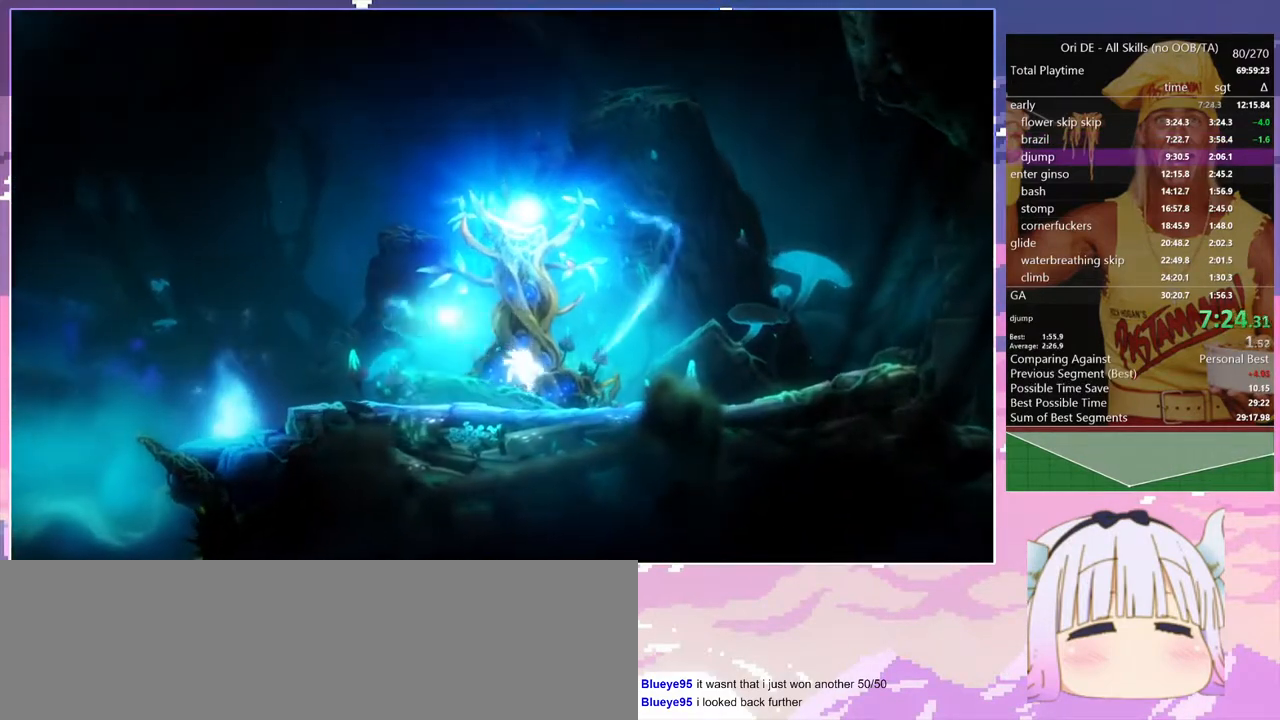
{"keys": ["space"], "events": [[283, "dash", "down"], [317, "q", "up"], [367, "dash", "up"], [417, "space", "down"]]}
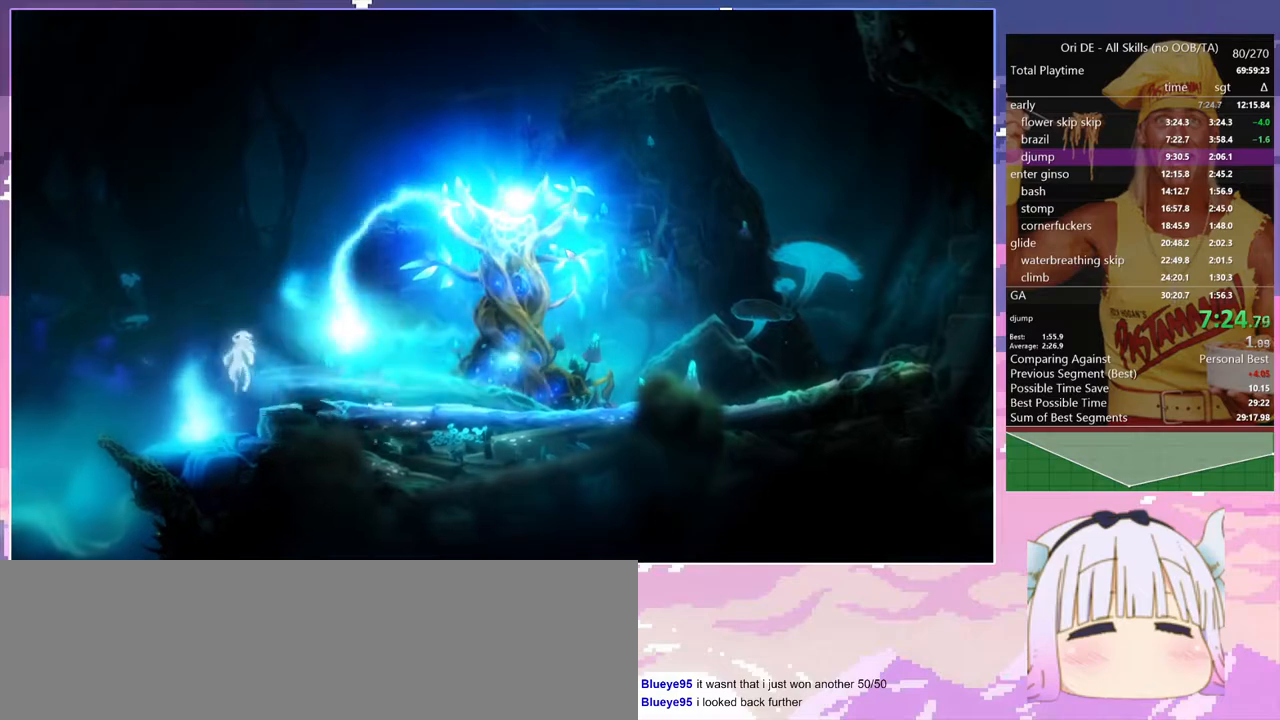
{"keys": ["space"], "events": []}
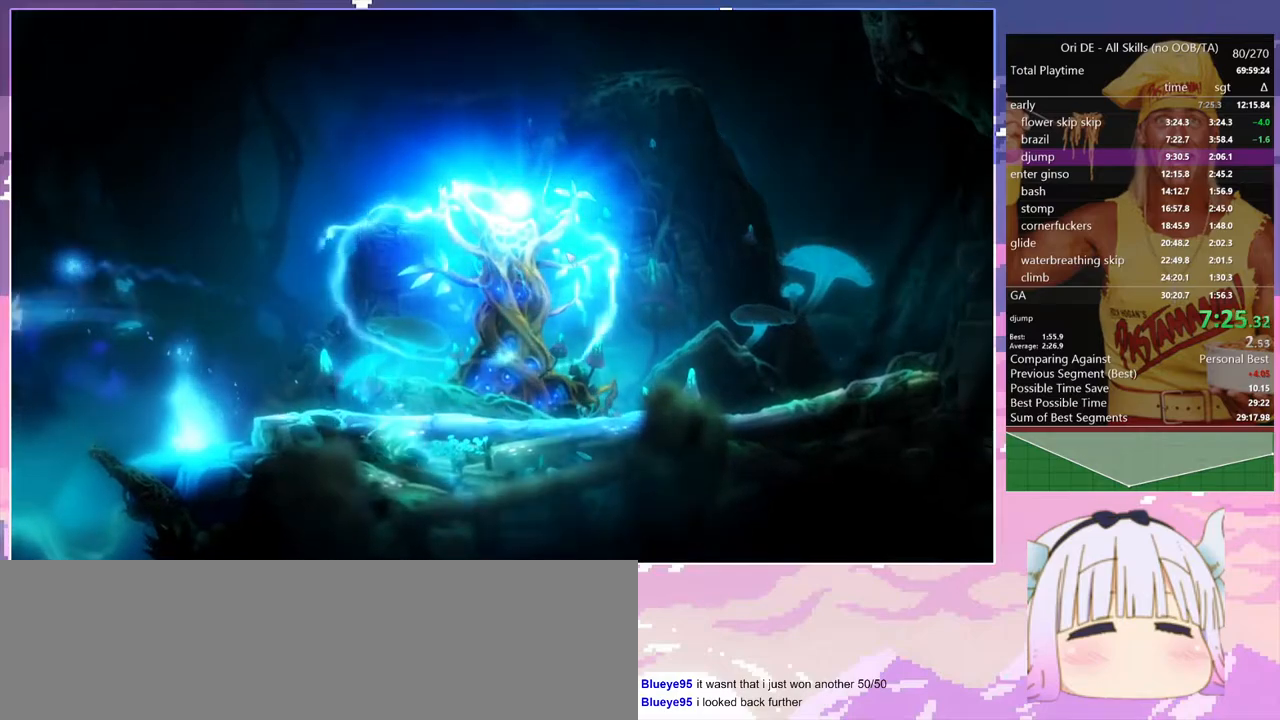
{"keys": ["q"], "events": [[167, "space", "up"], [350, "q", "down"]]}
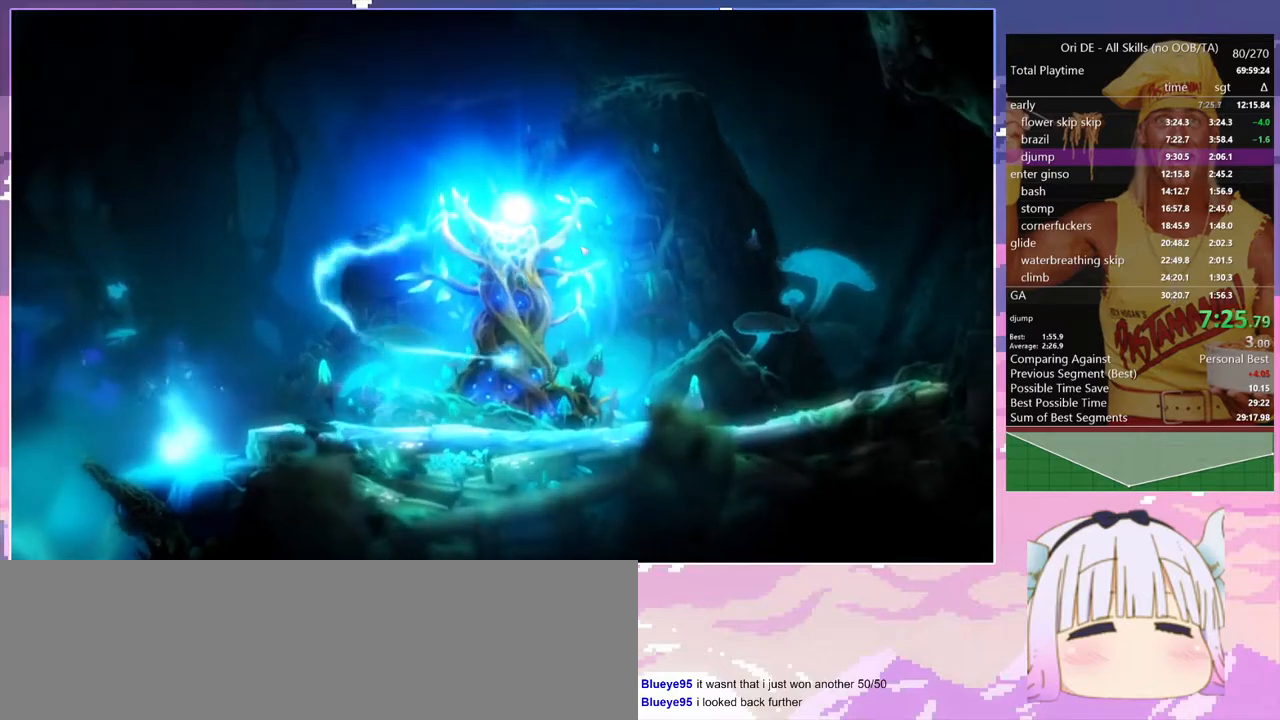
{"keys": ["dash", "q"], "events": [[50, "dash", "down"], [133, "dash", "up"], [467, "dash", "down"]]}
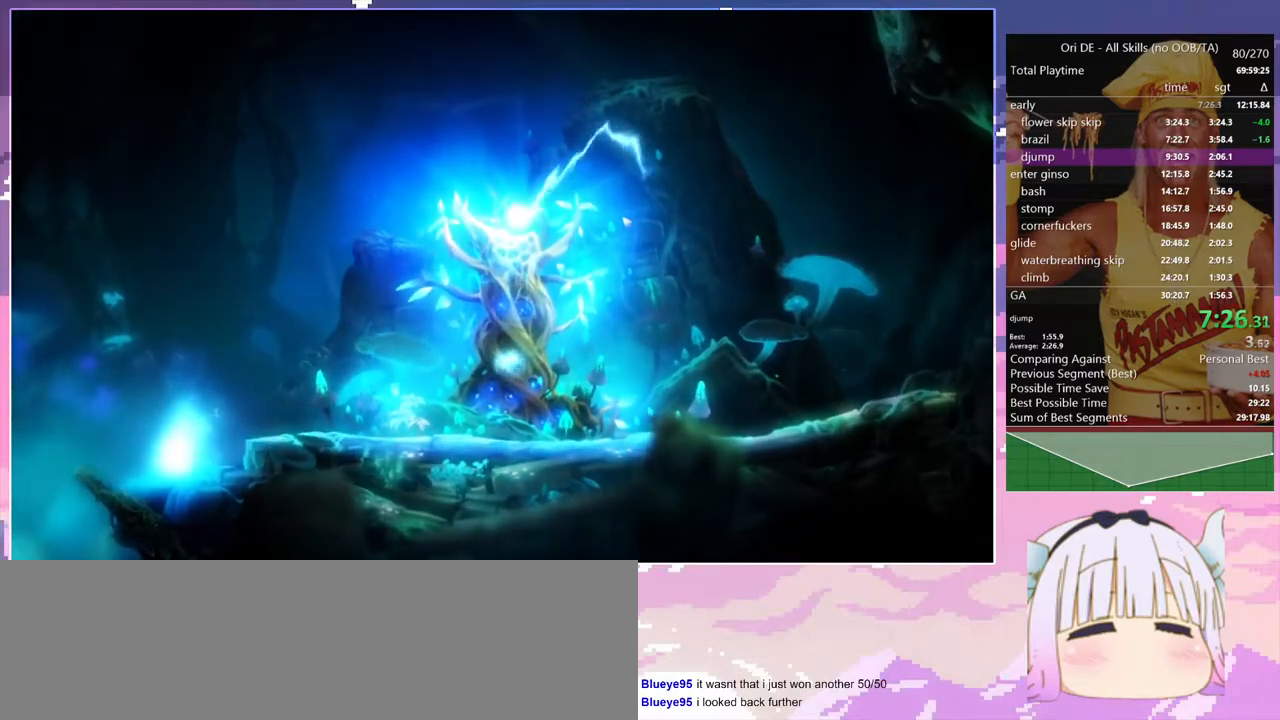
{"keys": ["dash", "q"], "events": [[100, "dash", "up"], [483, "dash", "down"]]}
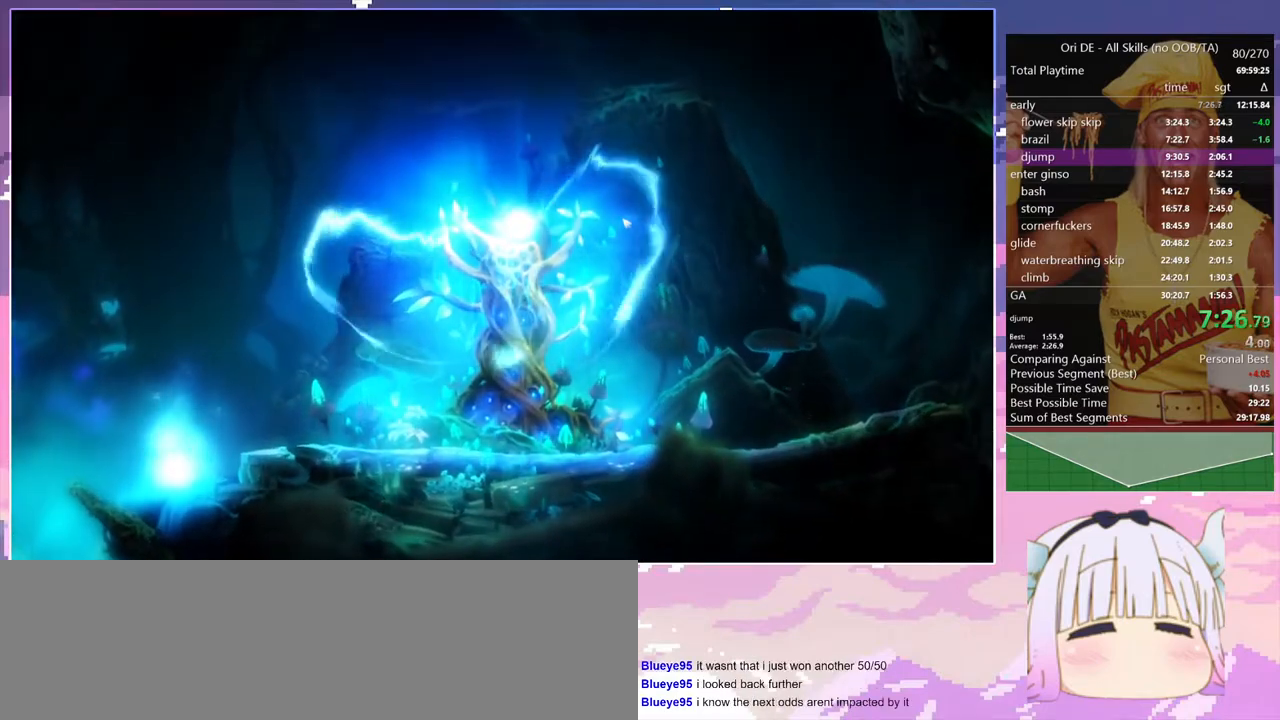
{"keys": ["dash", "q"], "events": [[67, "dash", "up"], [400, "dash", "down"]]}
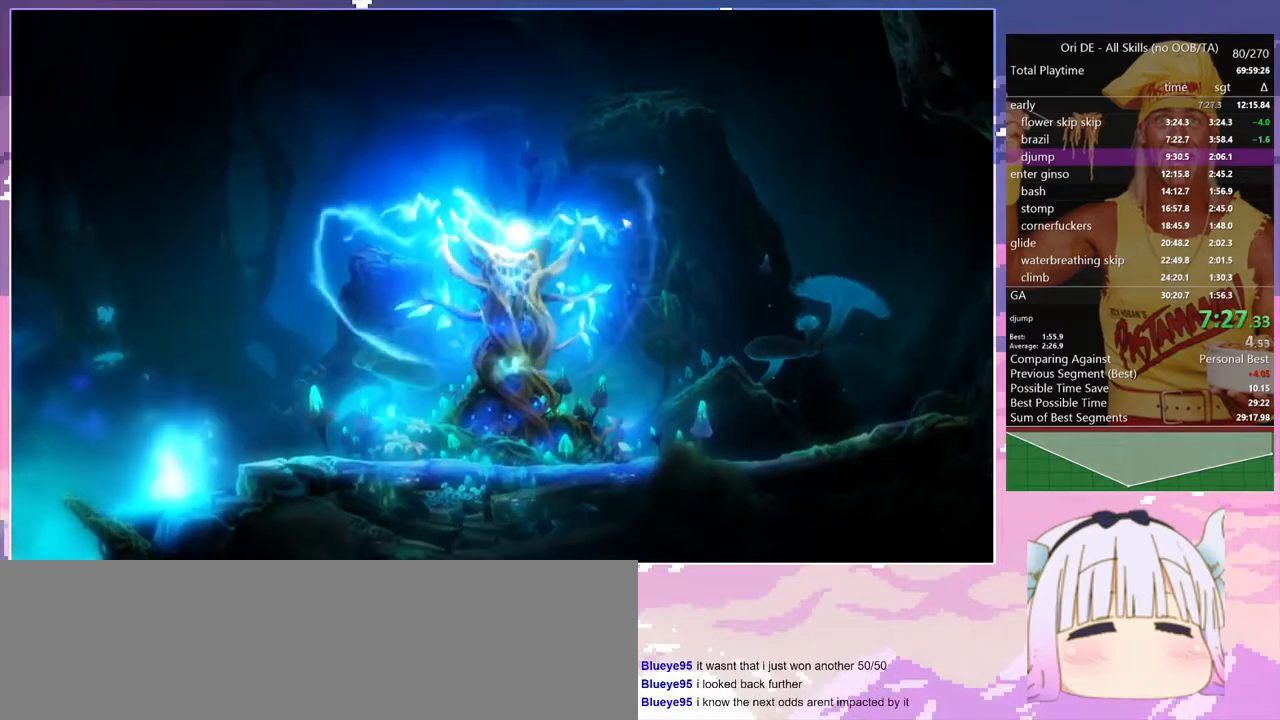
{"keys": ["dash", "q"], "events": [[33, "dash", "up"], [467, "dash", "down"]]}
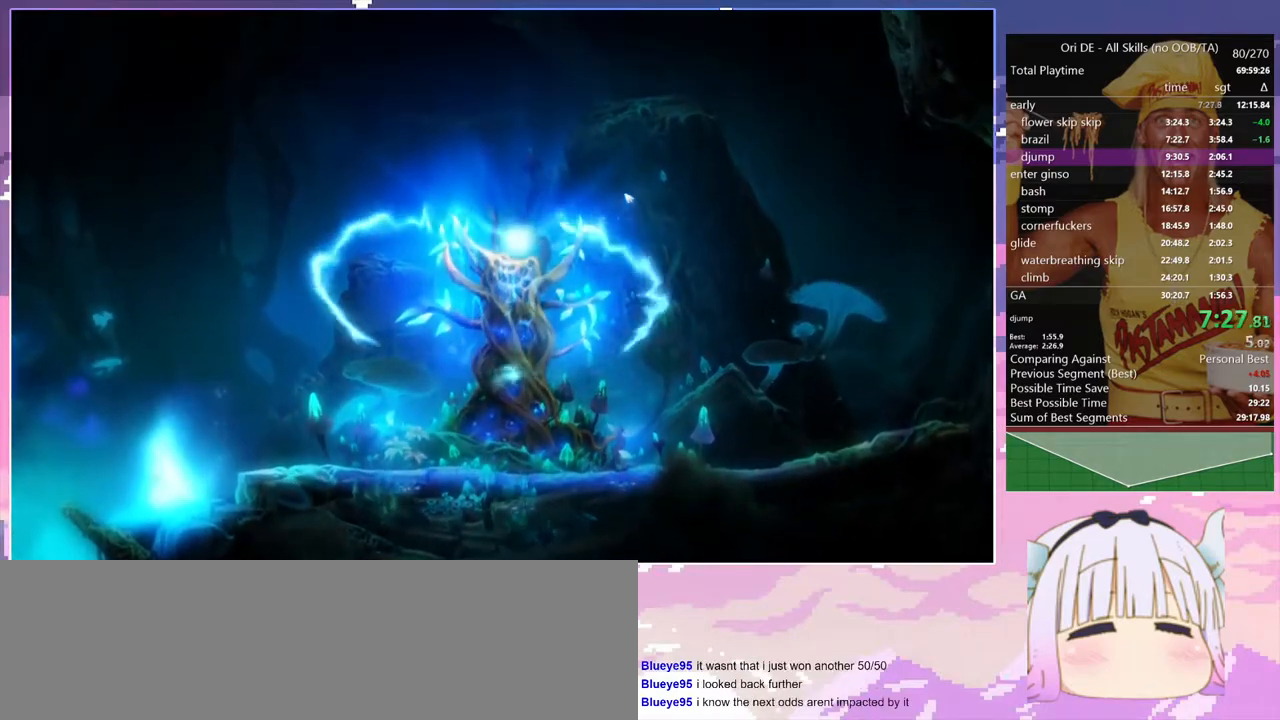
{"keys": ["space"], "events": [[67, "dash", "up"], [67, "q", "up"], [100, "space", "down"]]}
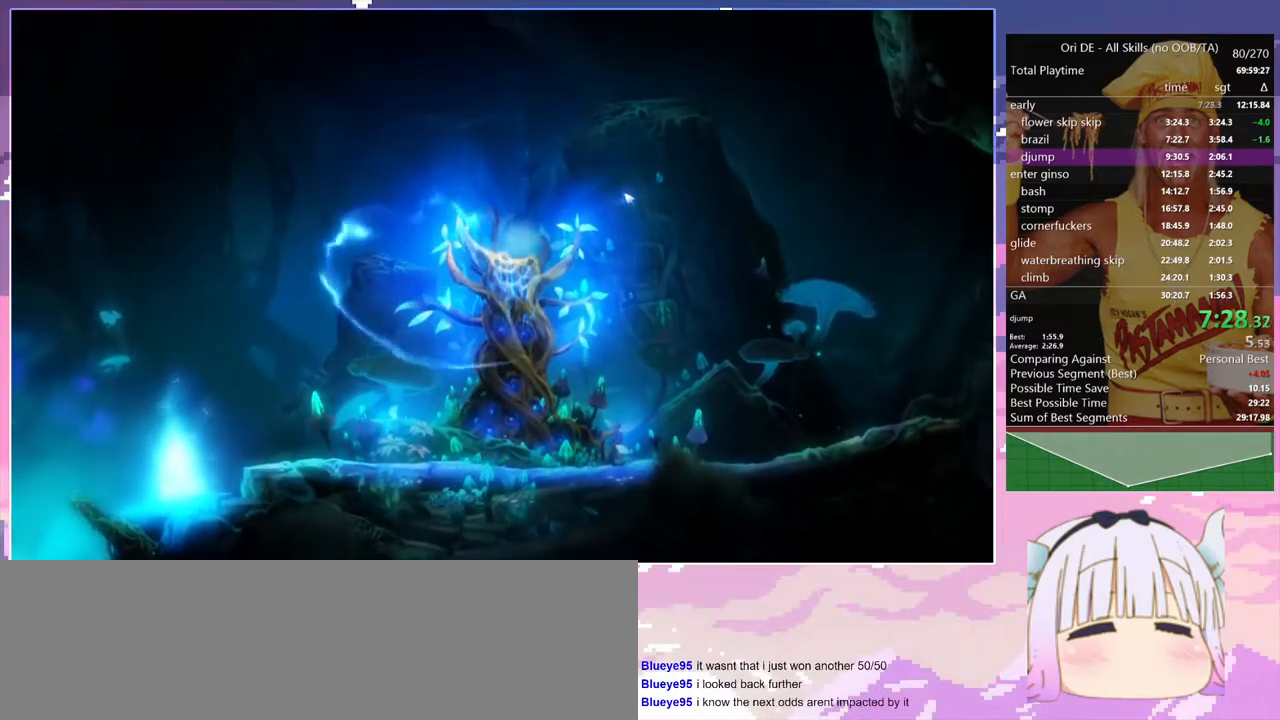
{"keys": ["space"], "events": []}
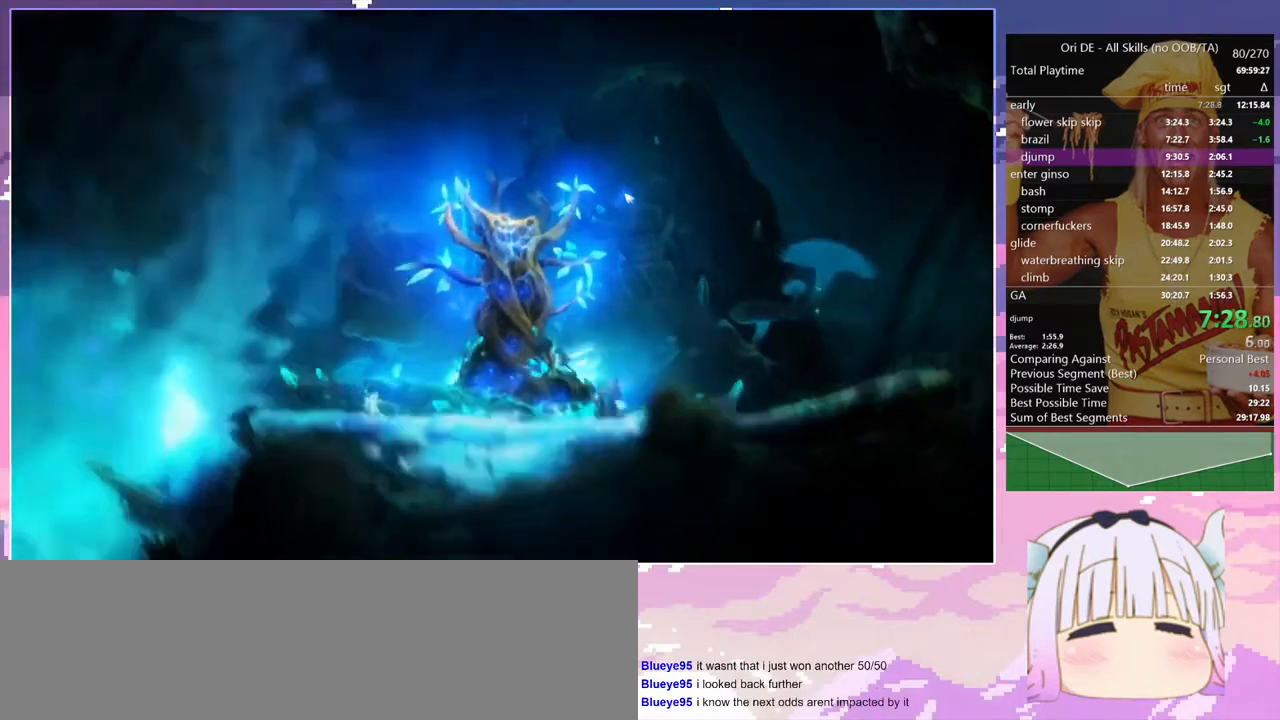
{"keys": ["q"], "events": [[183, "q", "down"], [183, "space", "up"], [233, "dash", "down"], [367, "dash", "up"]]}
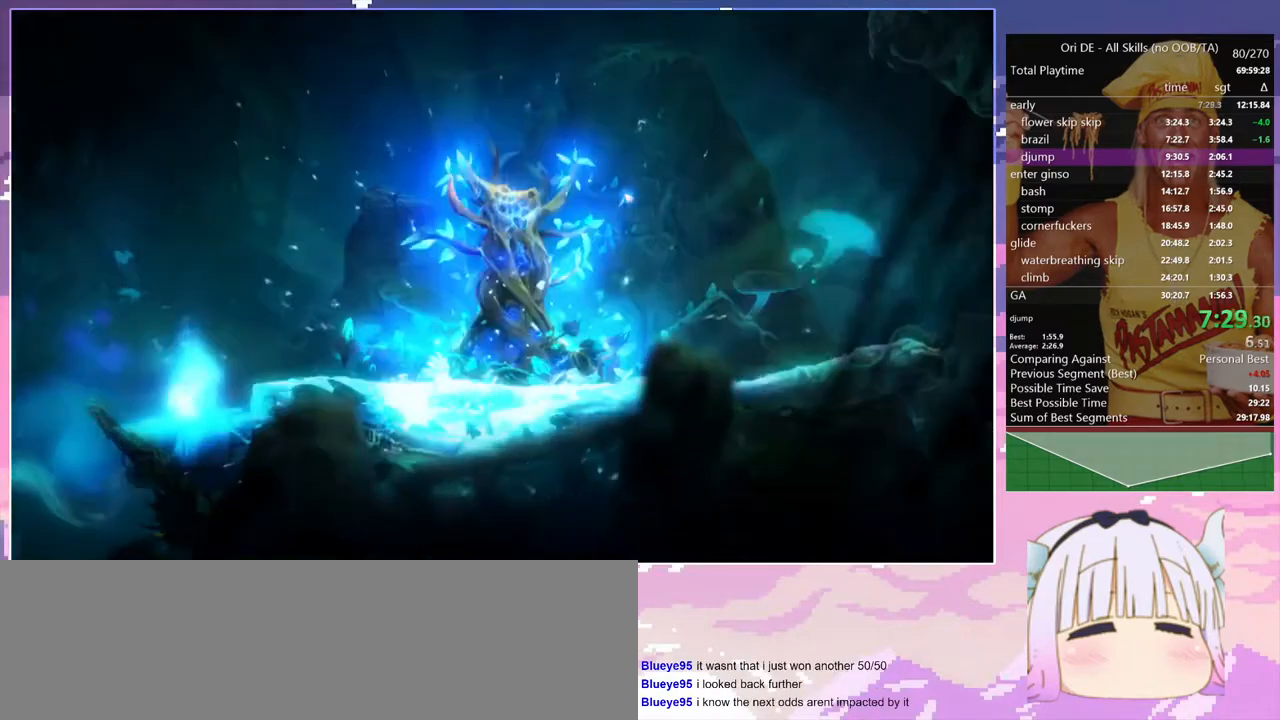
{"keys": ["q"], "events": [[50, "space", "down"], [433, "space", "up"]]}
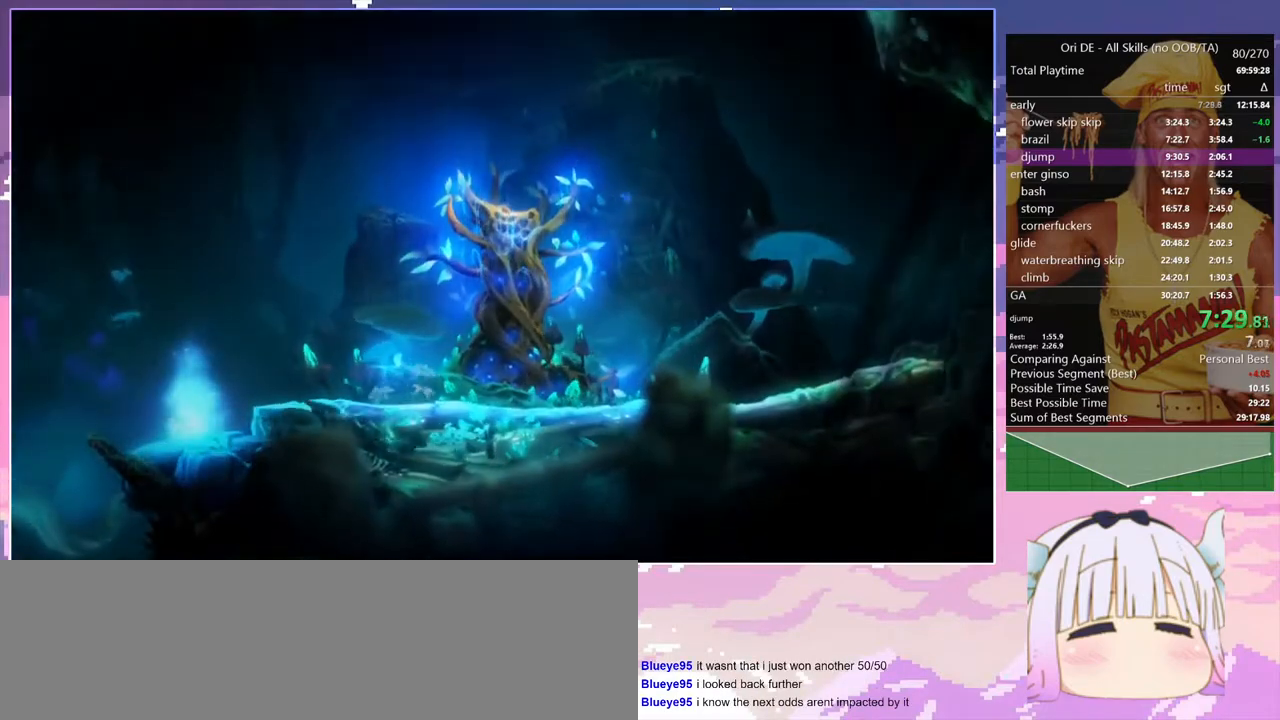
{"keys": ["q", "space"], "events": [[33, "dash", "down"], [167, "dash", "up"], [500, "space", "down"]]}
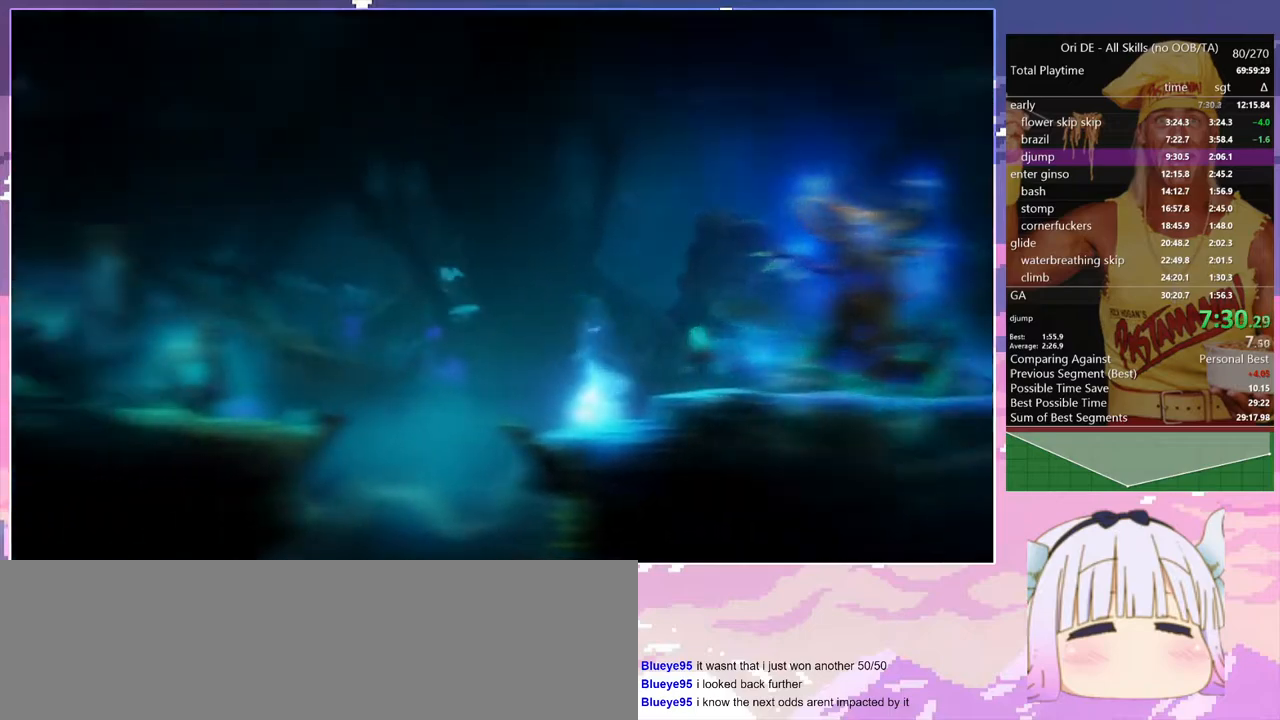
{"keys": ["q", "space"], "events": []}
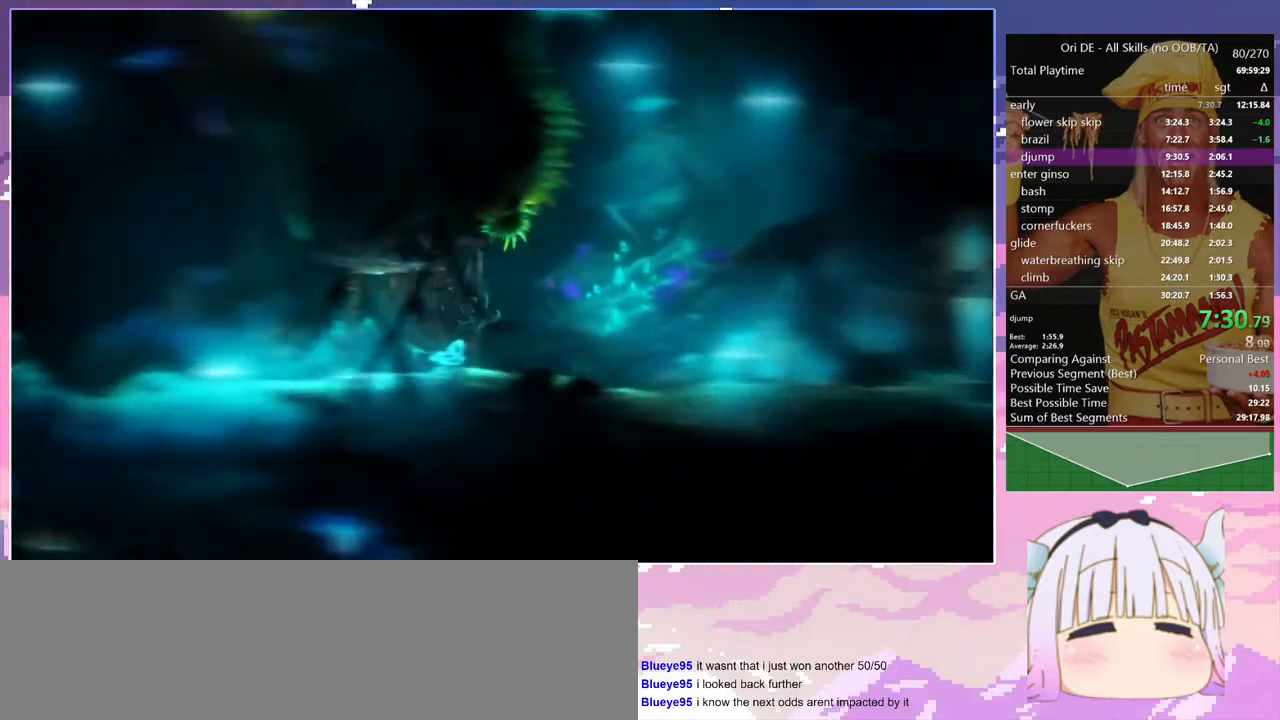
{"keys": ["q", "space"], "events": [[17, "space", "up"], [100, "space", "down"]]}
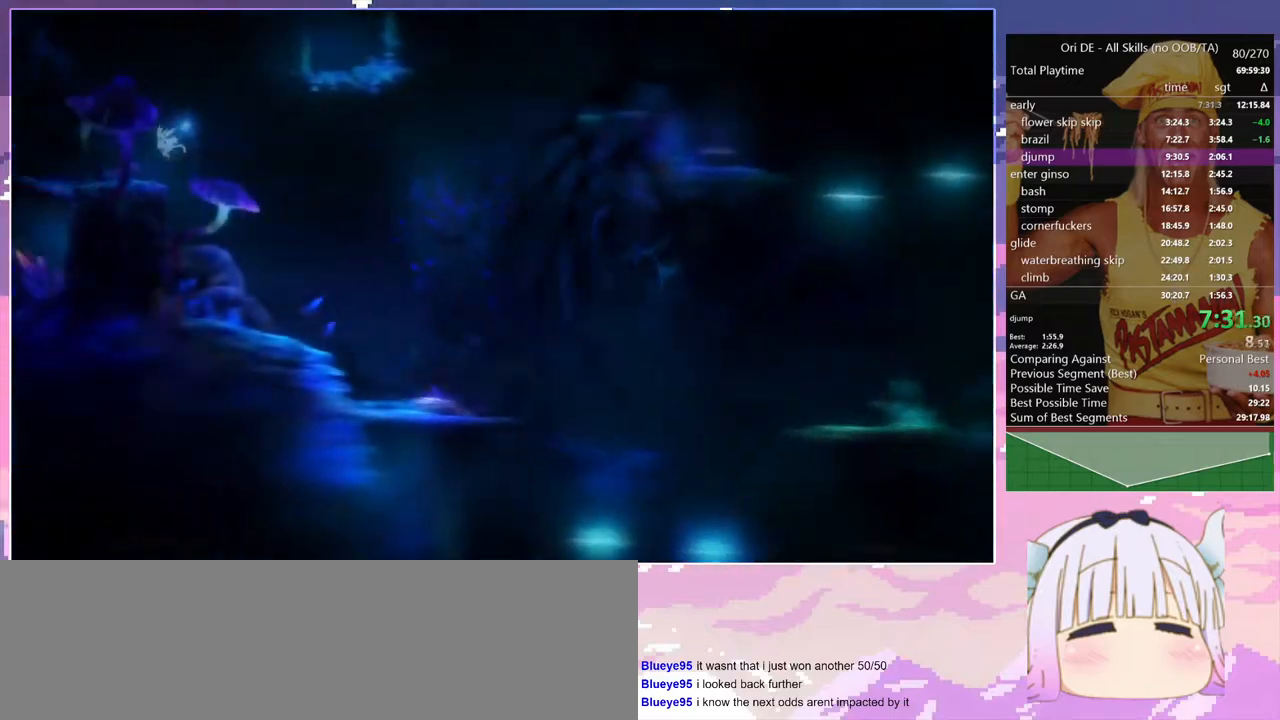
{"keys": ["q"], "events": [[217, "space", "up"]]}
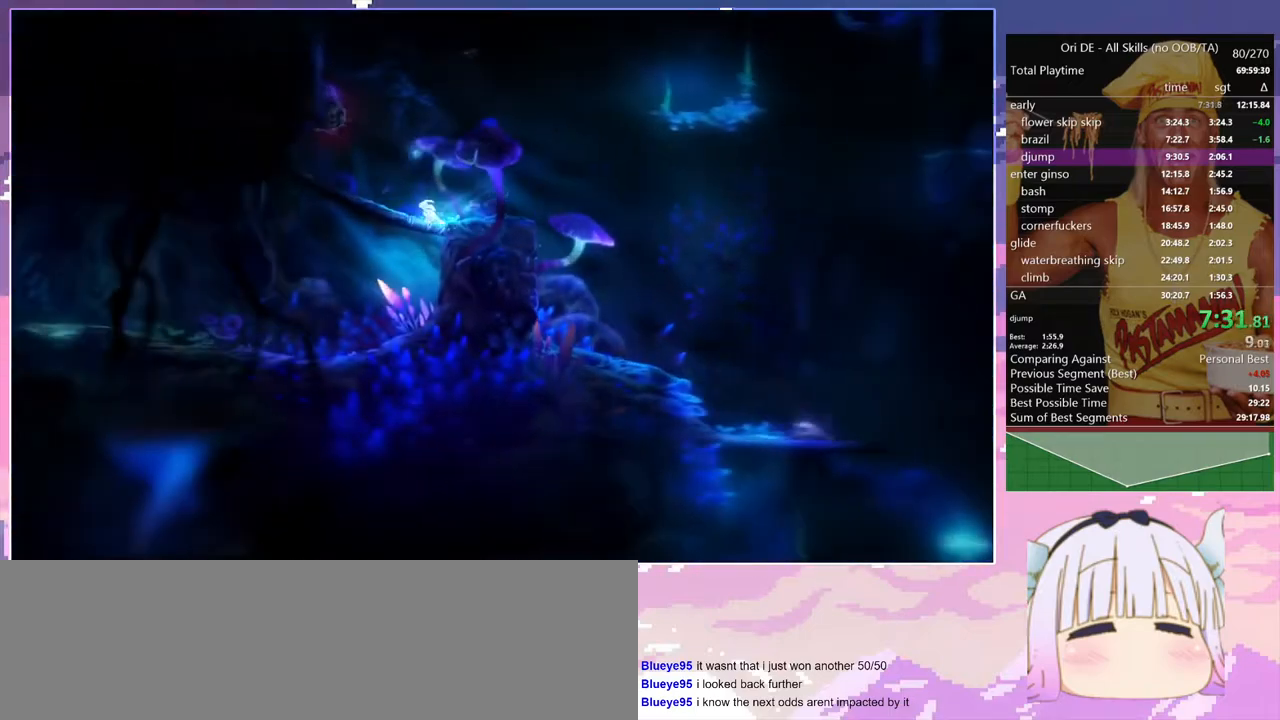
{"keys": ["q"], "events": [[50, "s", "down"], [83, "q", "up"], [133, "space", "down"], [233, "q", "down"], [233, "s", "up"], [233, "space", "up"]]}
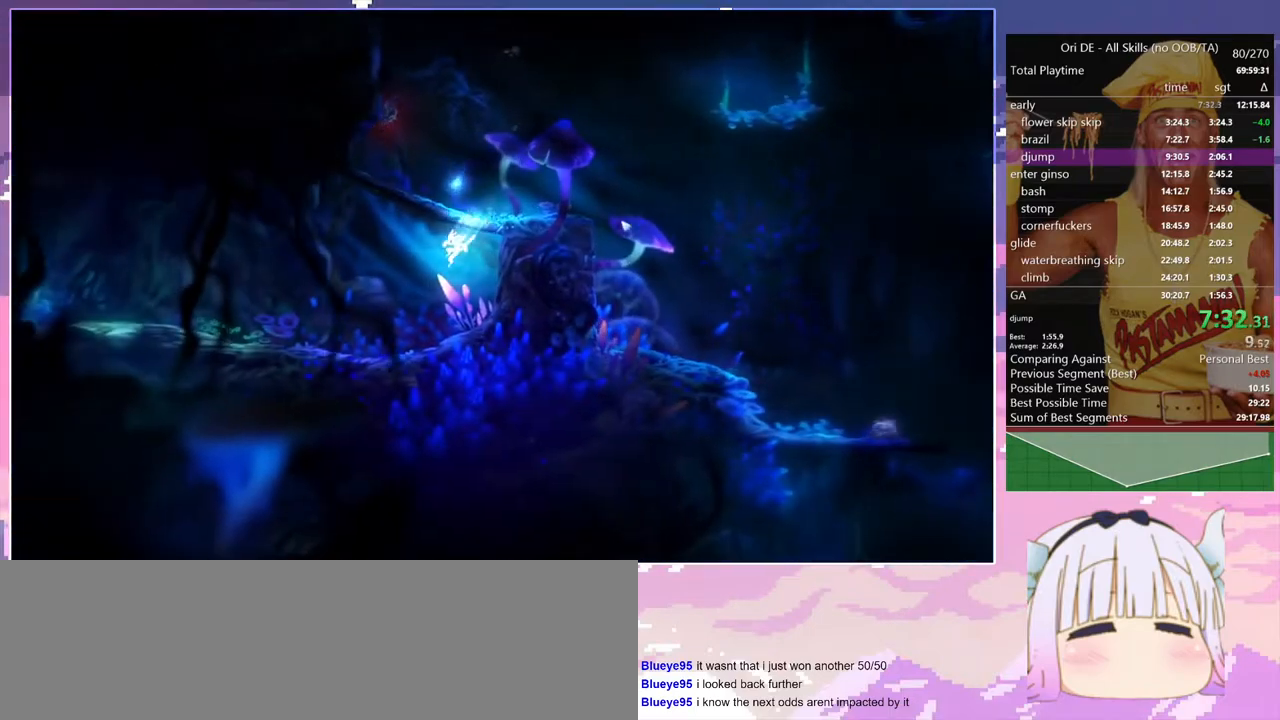
{"keys": ["q"], "events": [[333, "dash", "down"], [433, "dash", "up"]]}
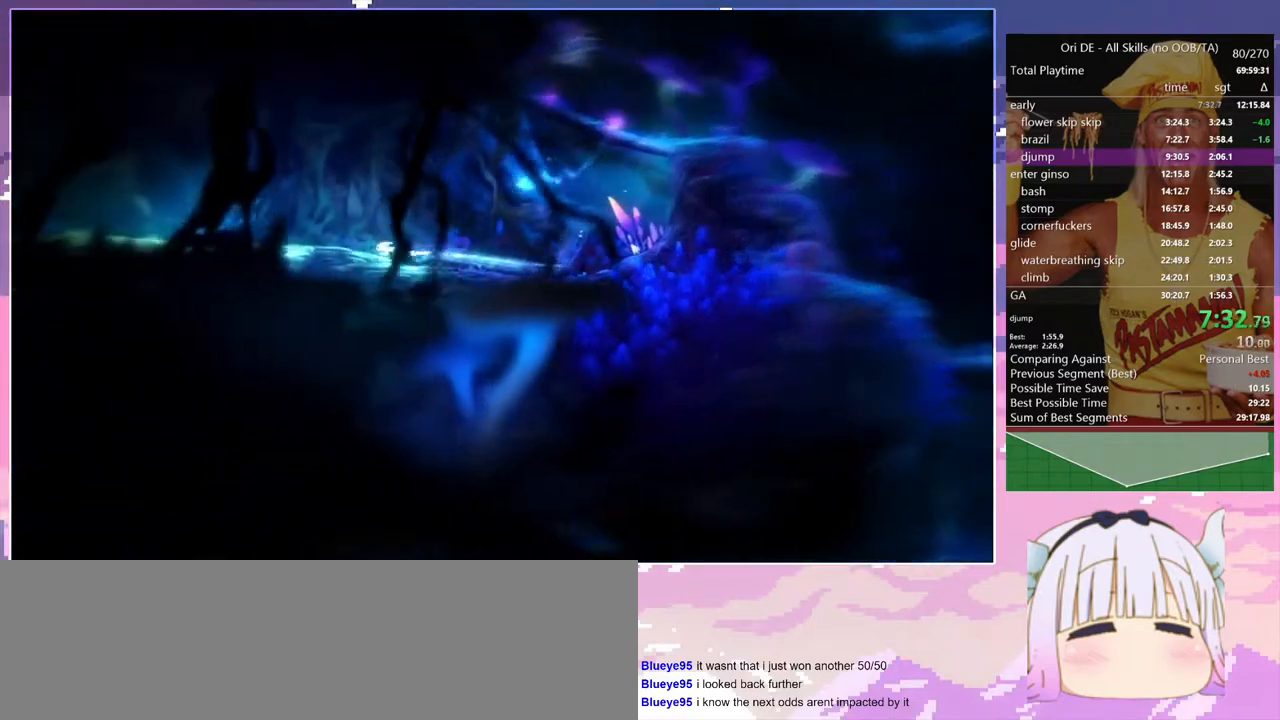
{"keys": ["q"], "events": [[217, "dash", "down"], [350, "dash", "up"]]}
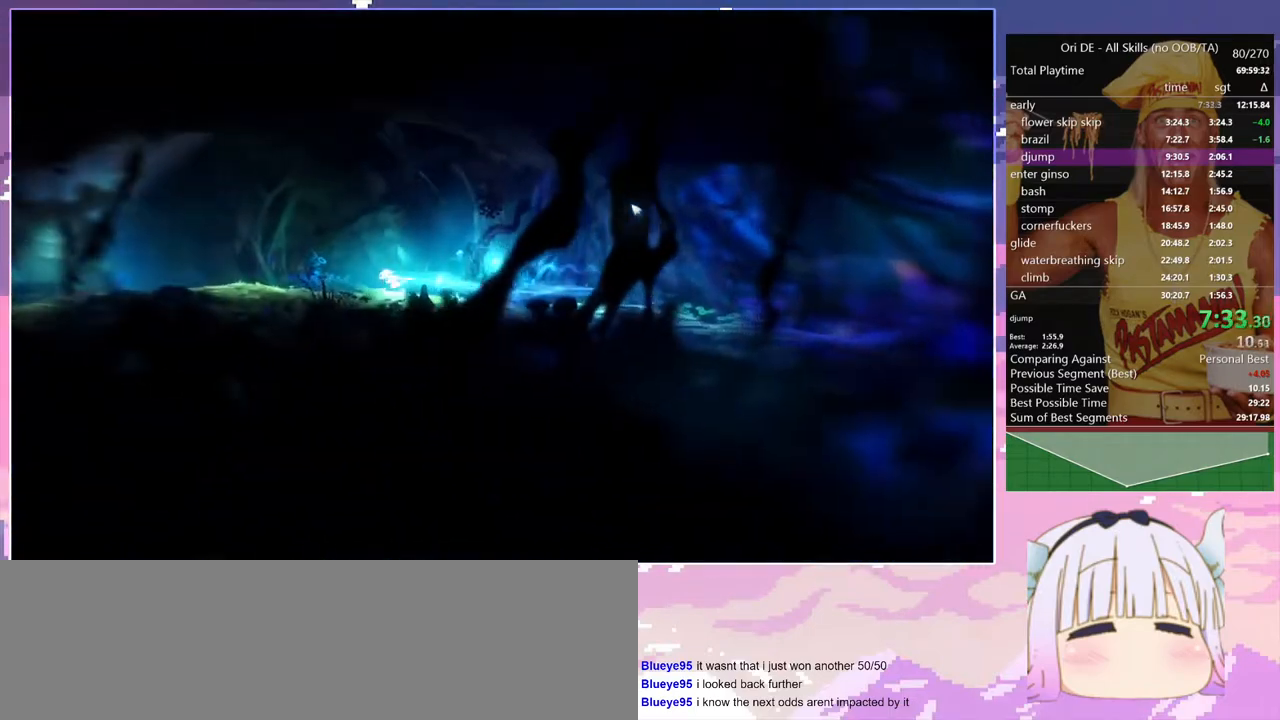
{"keys": ["space"], "events": [[233, "dash", "down"], [283, "q", "up"], [317, "dash", "up"], [317, "space", "down"]]}
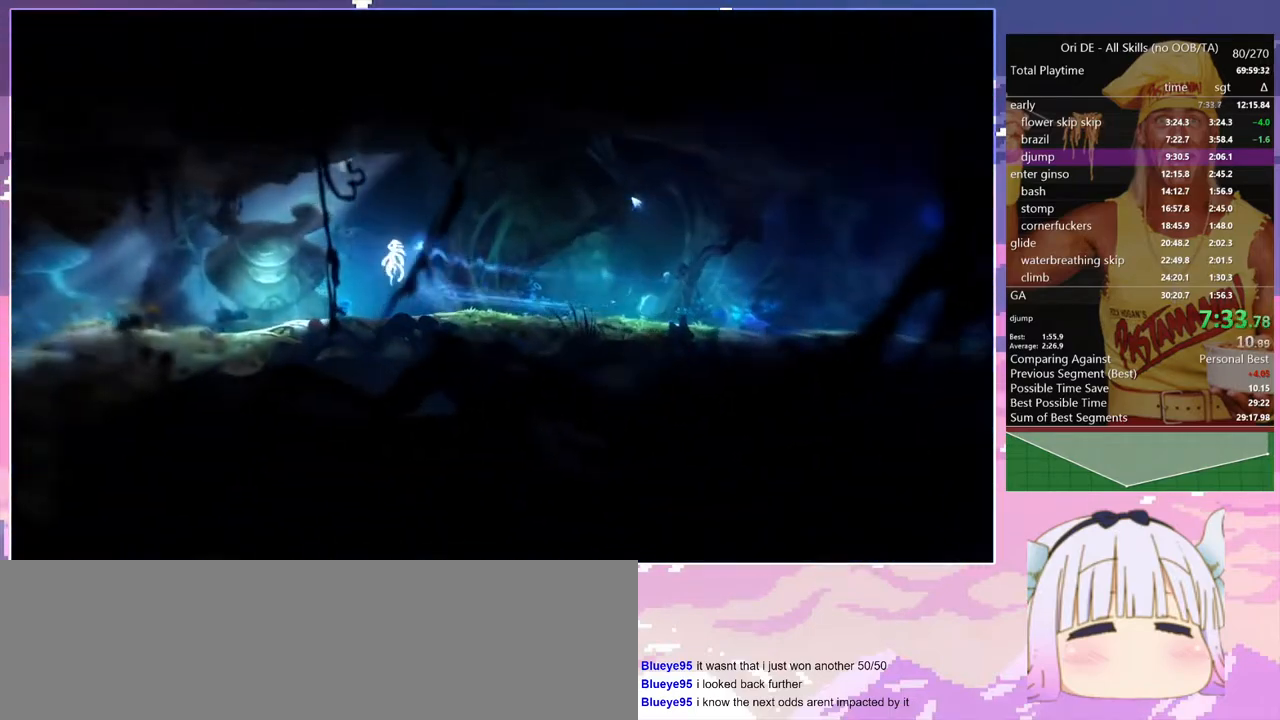
{"keys": ["space"], "events": []}
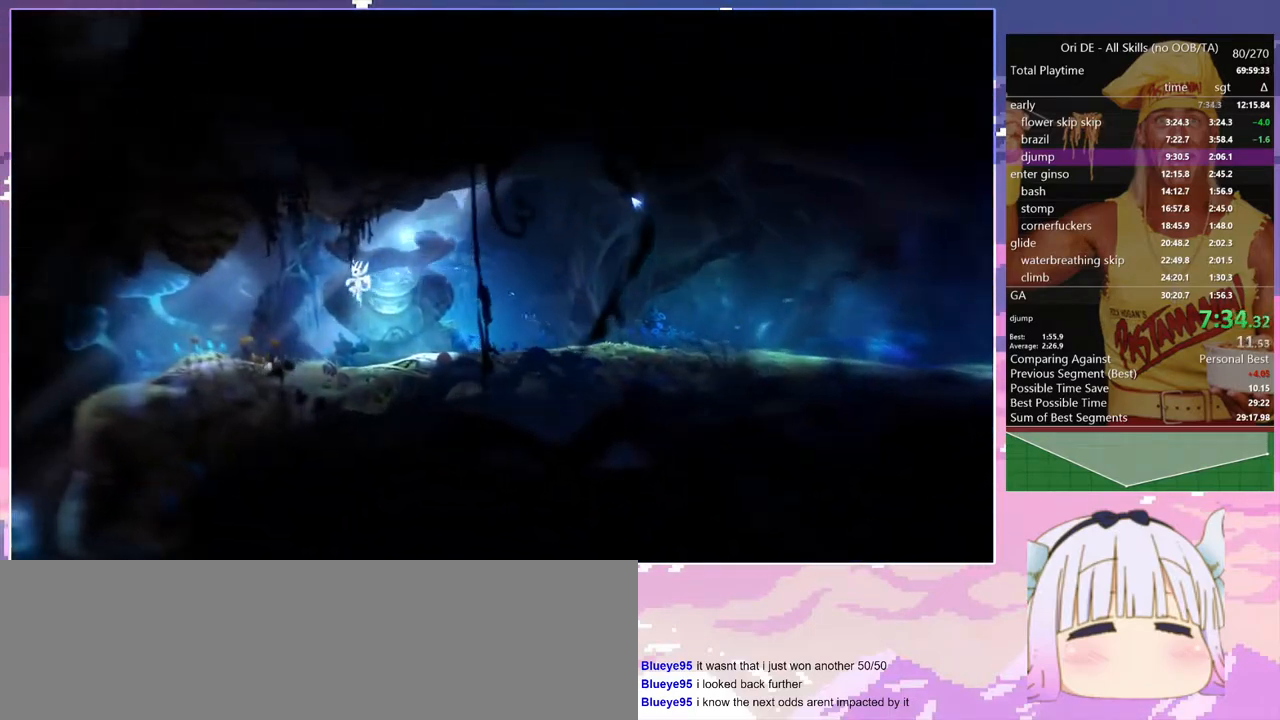
{"keys": ["dash", "q"], "events": [[267, "q", "down"], [350, "space", "up"], [450, "dash", "down"]]}
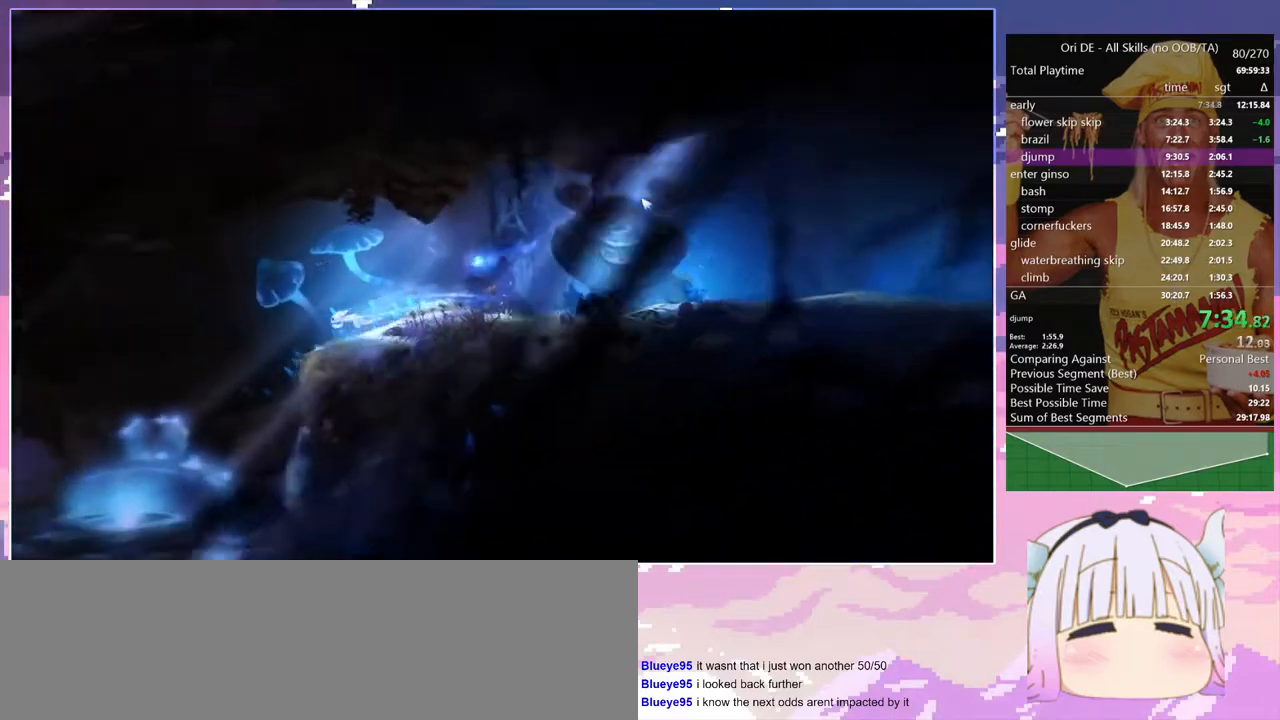
{"keys": ["q"], "events": [[50, "dash", "up"]]}
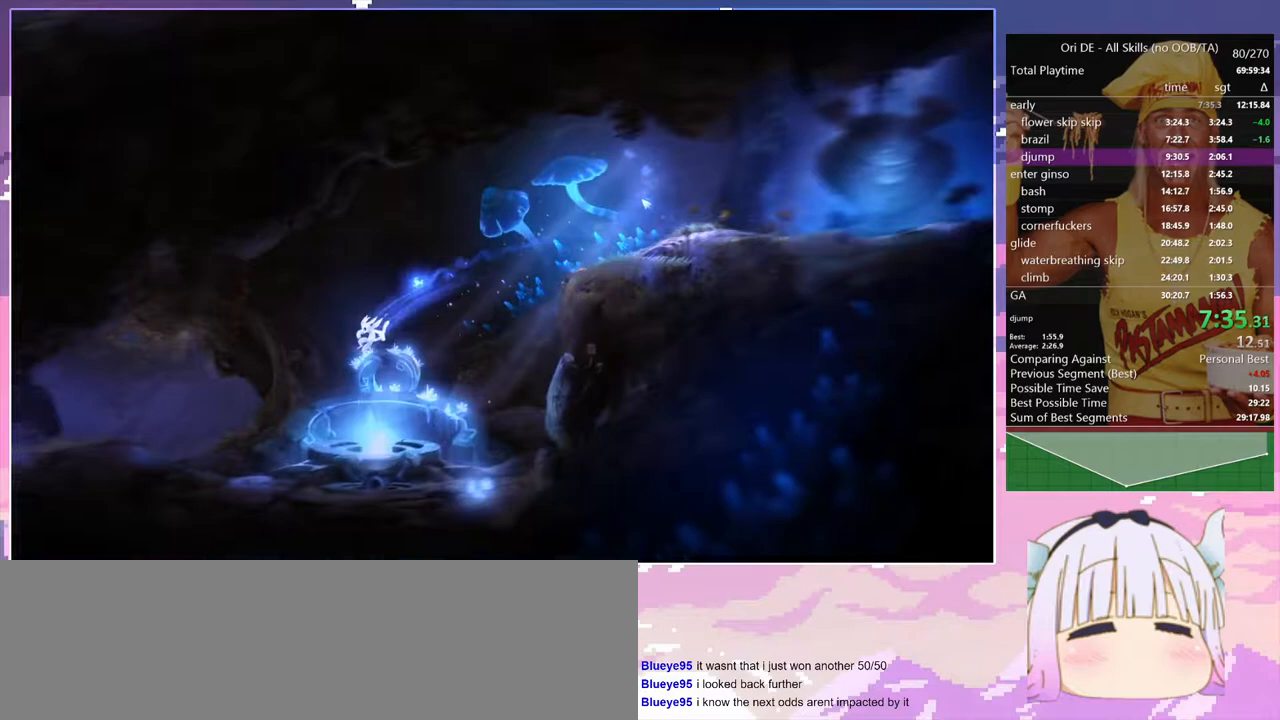
{"keys": ["q"], "events": [[433, "dash", "down"], [483, "dash", "up"]]}
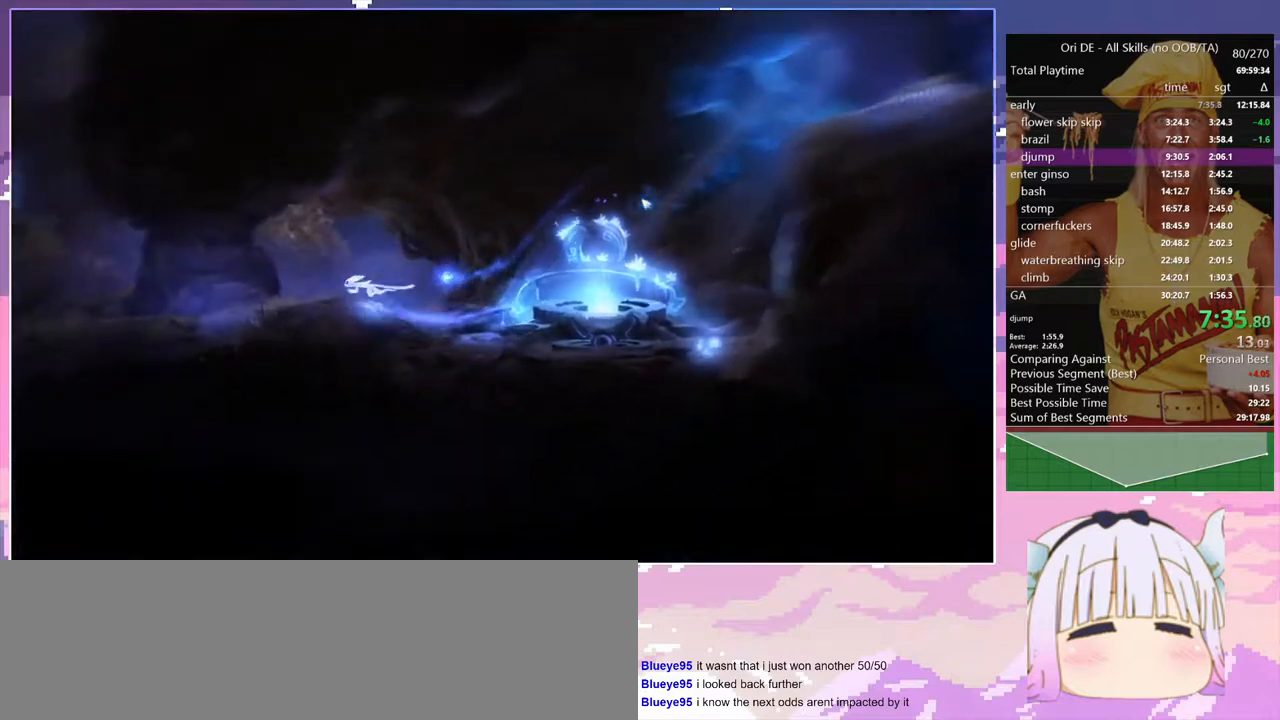
{"keys": ["q", "space"], "events": [[300, "dash", "down"], [400, "dash", "up"], [450, "space", "down"]]}
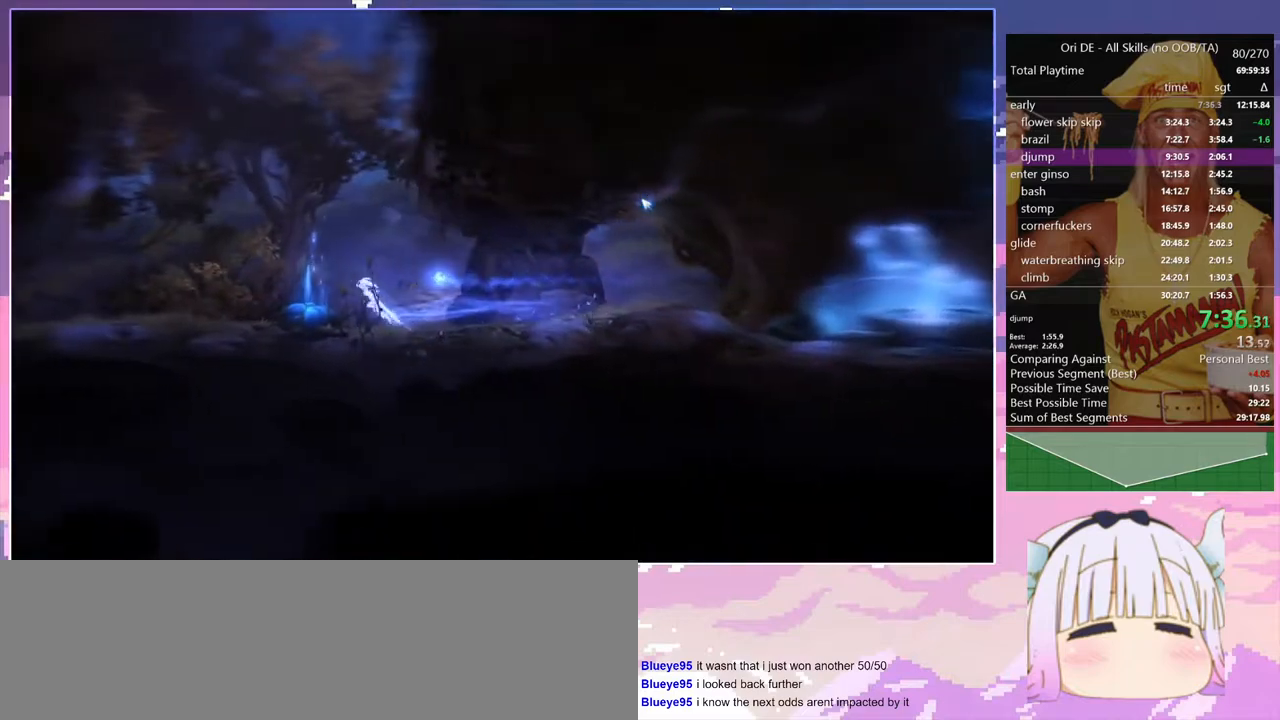
{"keys": ["space"], "events": [[83, "d", "down"], [83, "q", "up"], [83, "space", "up"], [233, "d", "up"], [417, "space", "down"]]}
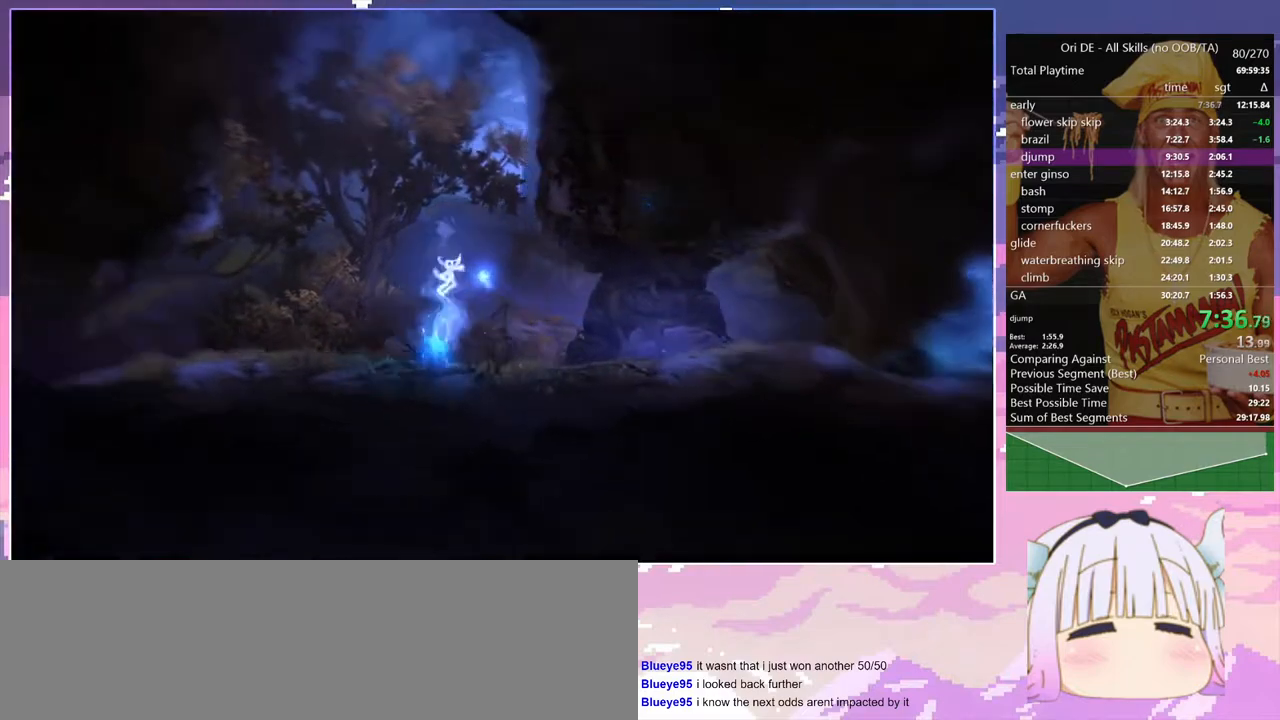
{"keys": ["space"], "events": []}
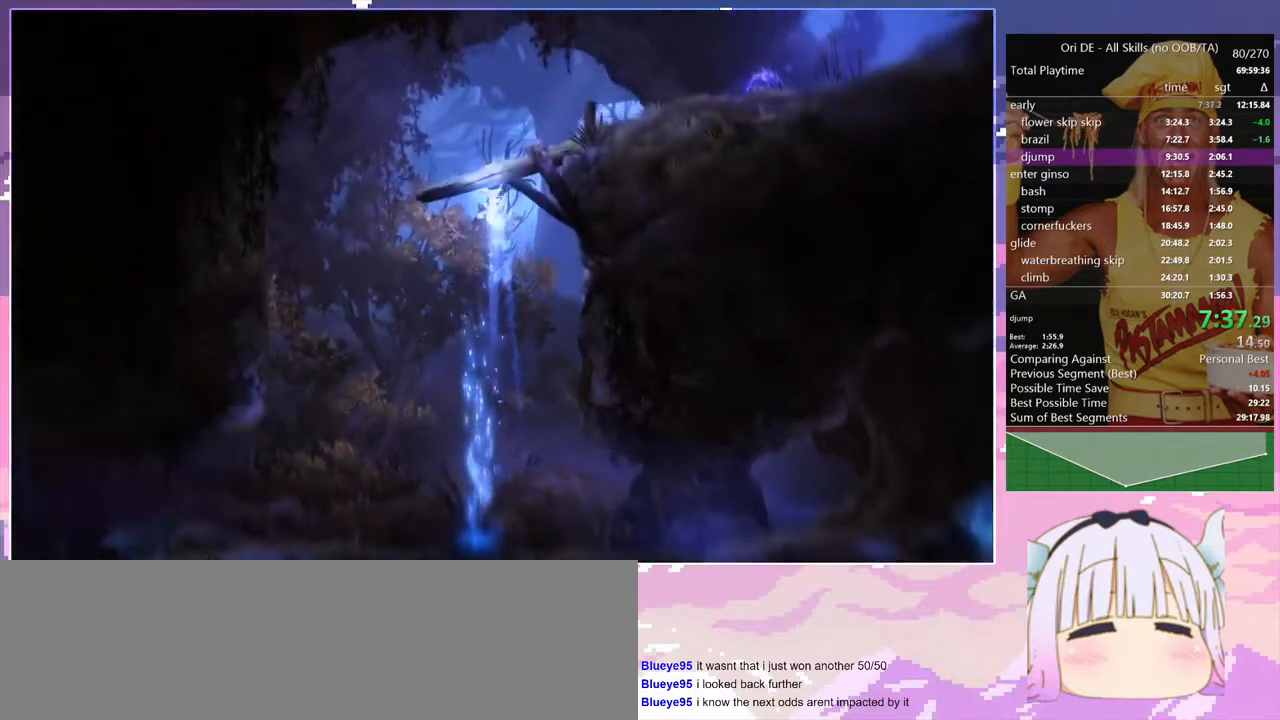
{"keys": ["d"], "events": [[67, "d", "down"], [167, "space", "up"]]}